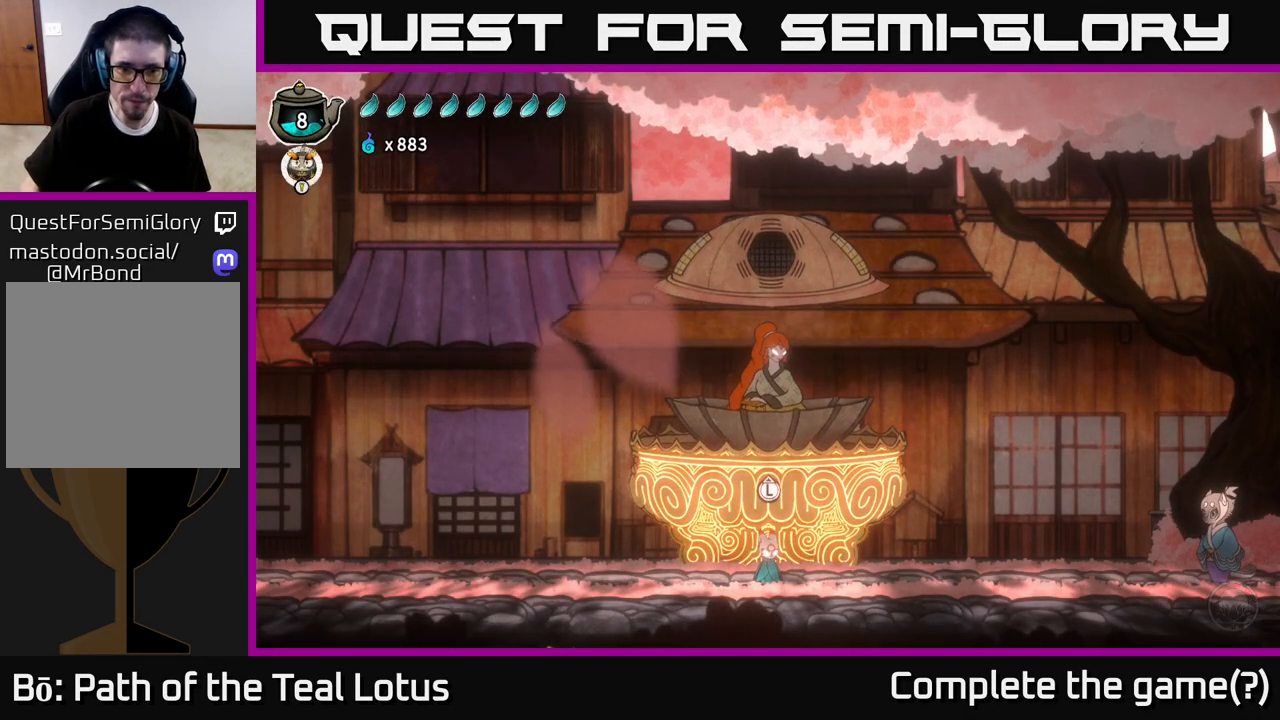
Gameplay with a controller (Xbox layout); each line is a JSON object with the inputs held at the frame after it. "events" lists button and stick changes between this image and that frame as [ms after this image, input, new state], when the widget could be followed in between.
{"buttons": ["SELECT"], "left_stick": "center", "right_stick": "center", "events": [[417, "SELECT", "down"]]}
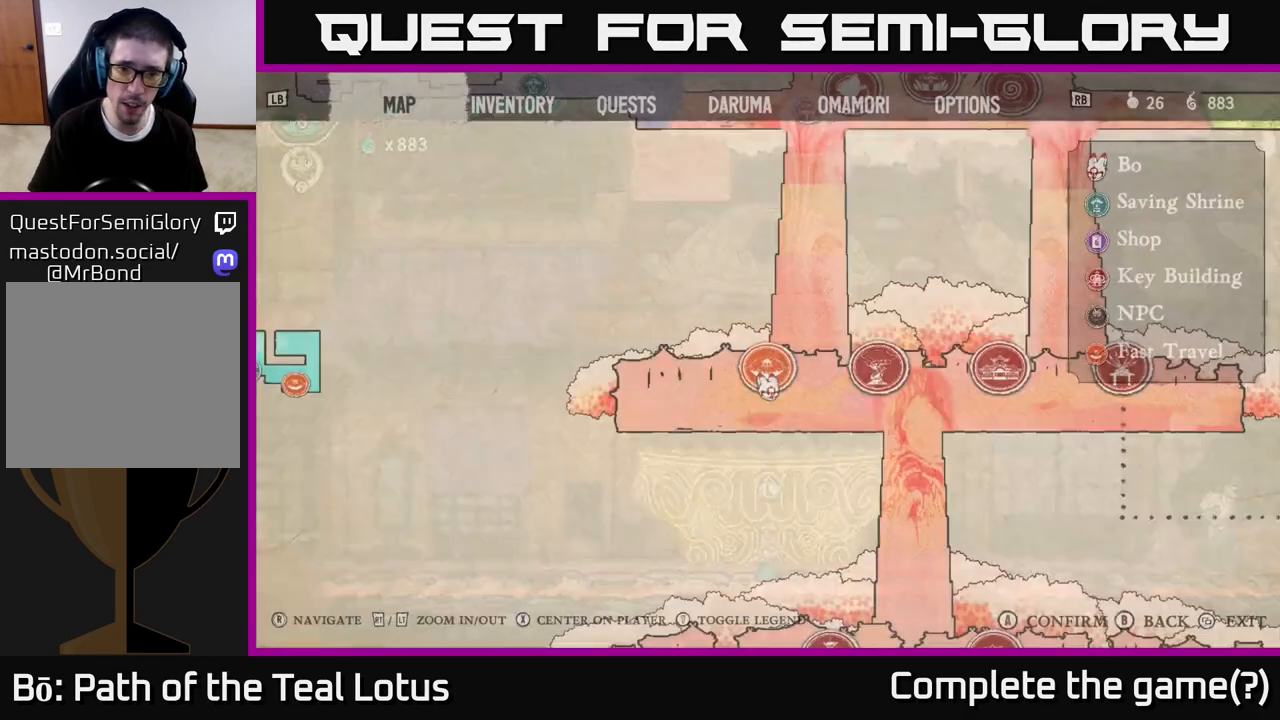
{"buttons": [], "left_stick": "center", "right_stick": "center", "events": [[33, "SELECT", "up"]]}
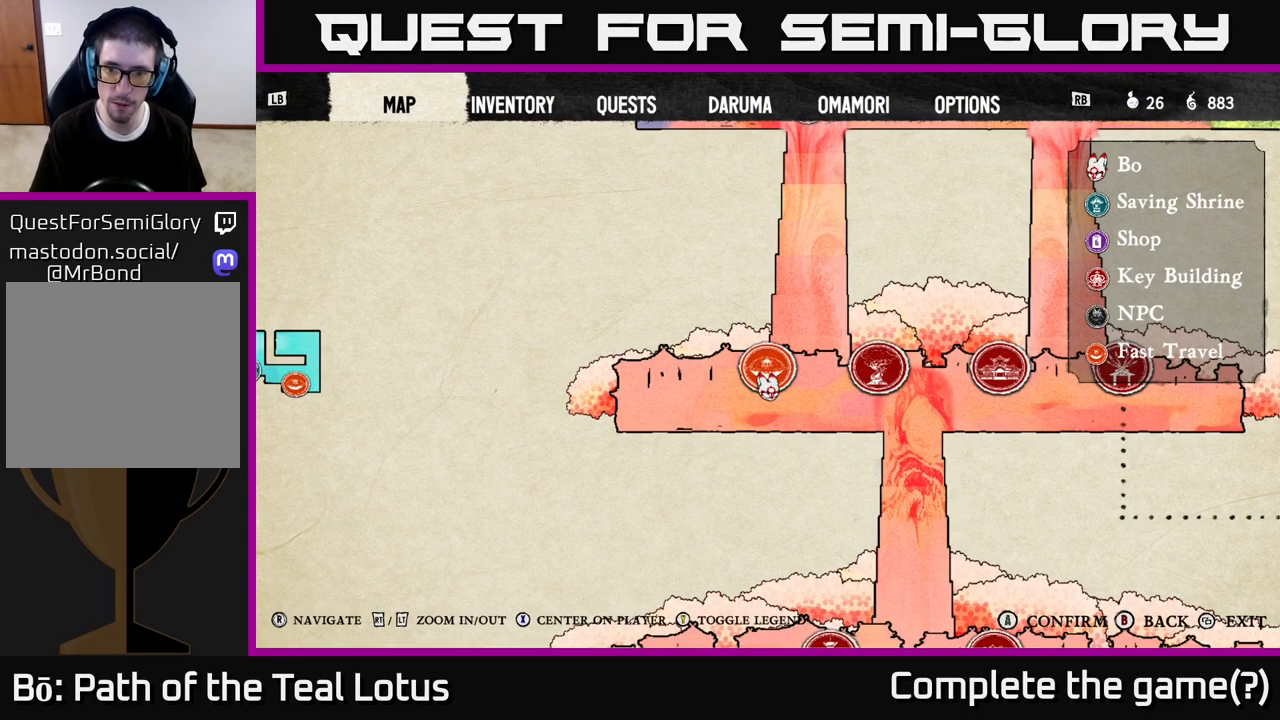
{"buttons": ["R2"], "left_stick": "right", "right_stick": "center", "events": [[100, "SELECT", "down"], [183, "SELECT", "up"], [350, "left_stick", "right"], [467, "R2", "down"]]}
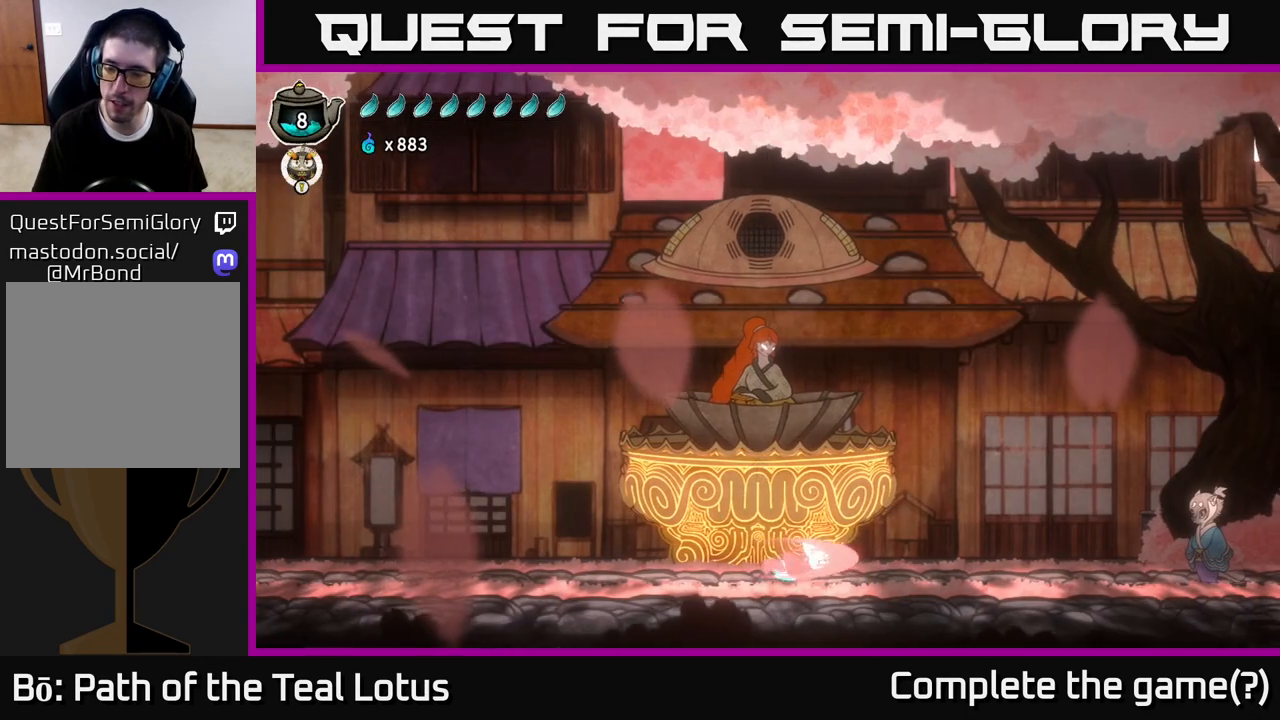
{"buttons": ["A", "R2"], "left_stick": "right", "right_stick": "center", "events": [[117, "A", "down"]]}
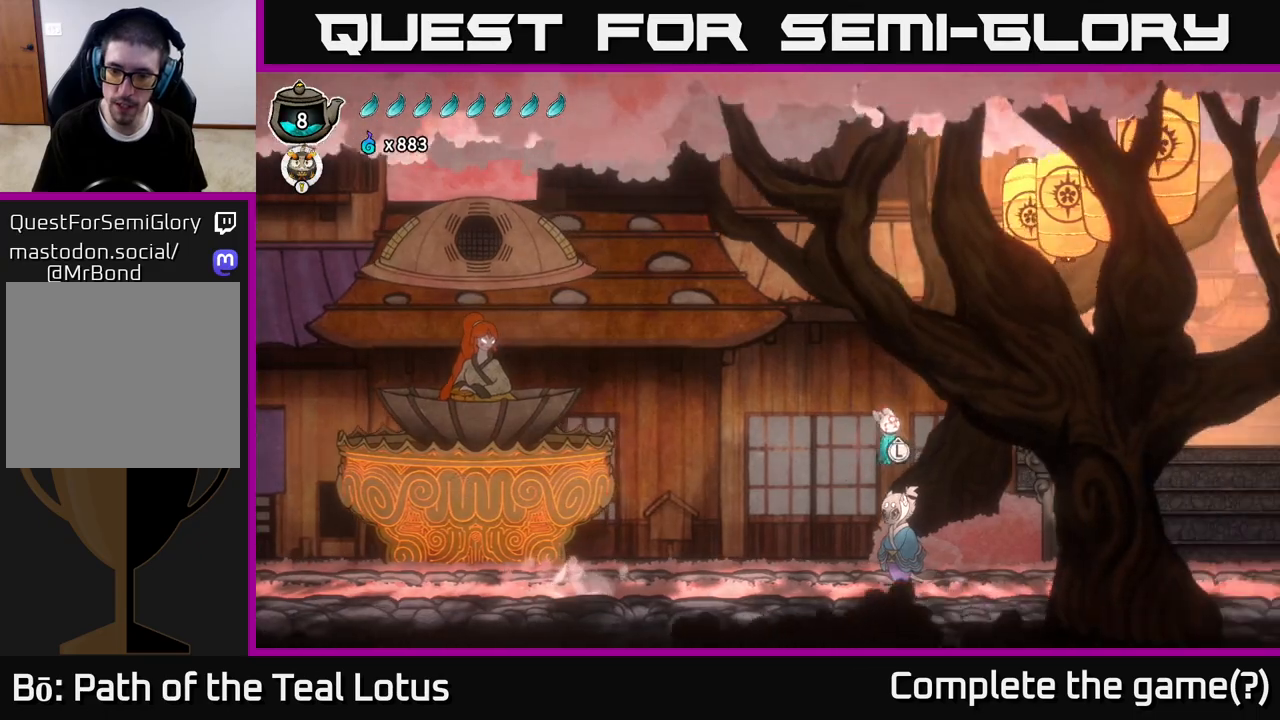
{"buttons": [], "left_stick": "right", "right_stick": "center", "events": [[33, "A", "up"], [33, "R2", "up"]]}
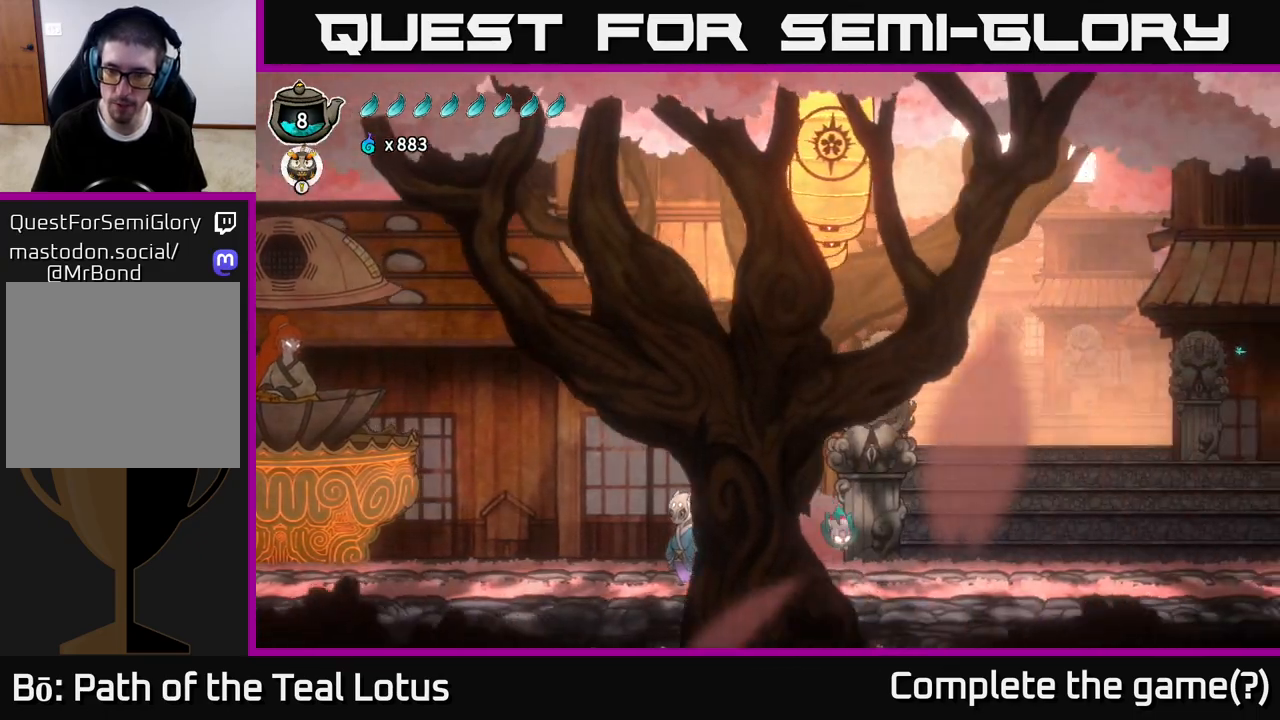
{"buttons": [], "left_stick": "right", "right_stick": "center", "events": [[67, "R2", "down"], [200, "A", "down"], [417, "A", "up"], [500, "R2", "up"]]}
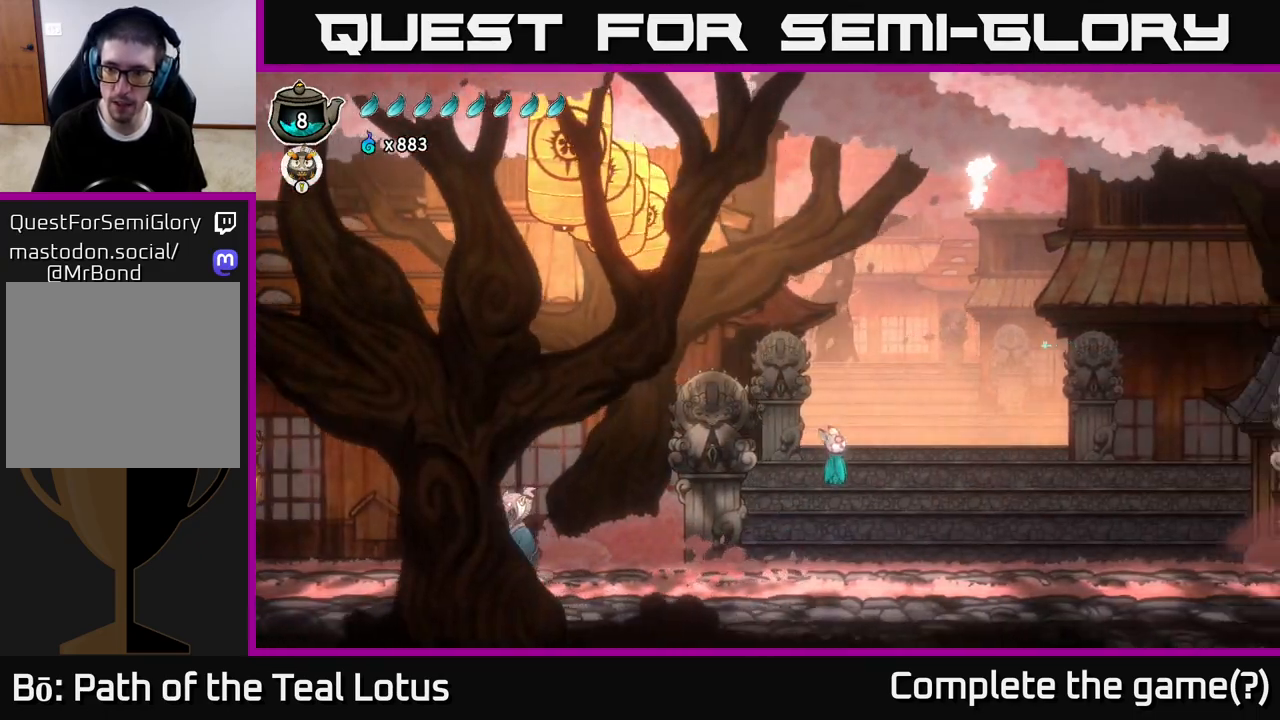
{"buttons": [], "left_stick": "right", "right_stick": "center", "events": []}
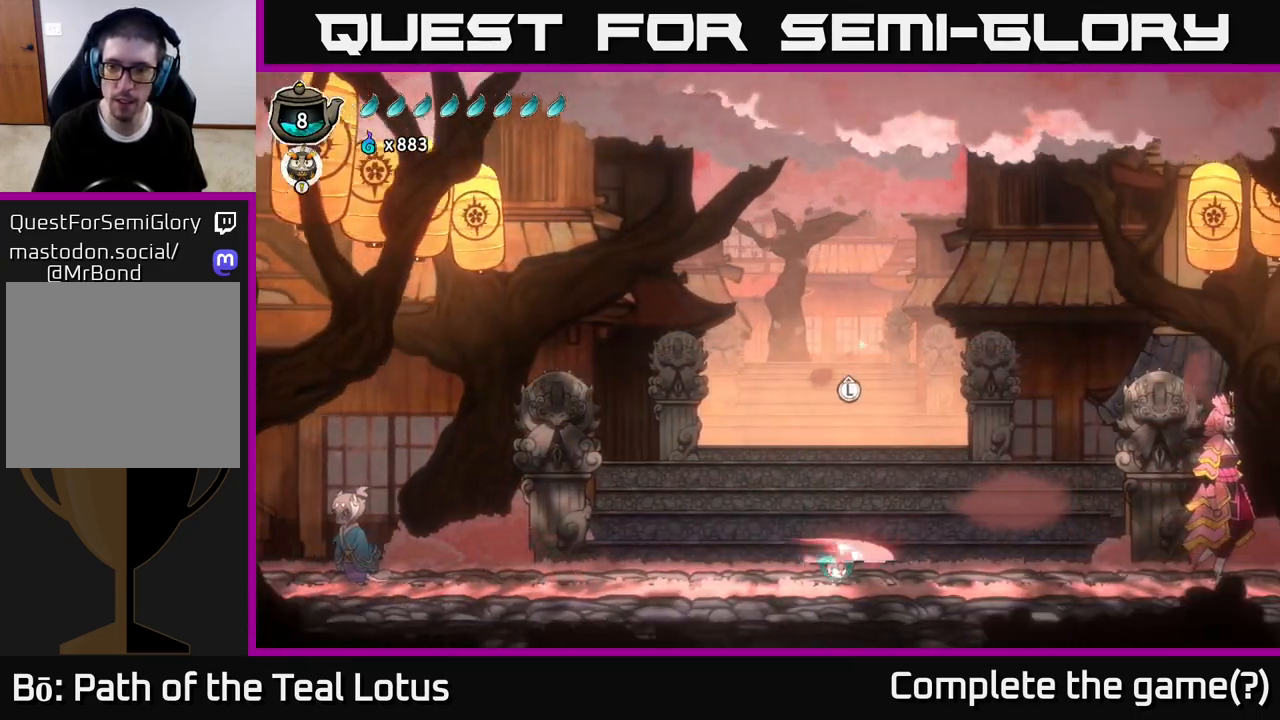
{"buttons": ["R2"], "left_stick": "right", "right_stick": "center", "events": [[17, "R2", "down"], [133, "A", "down"], [500, "A", "up"]]}
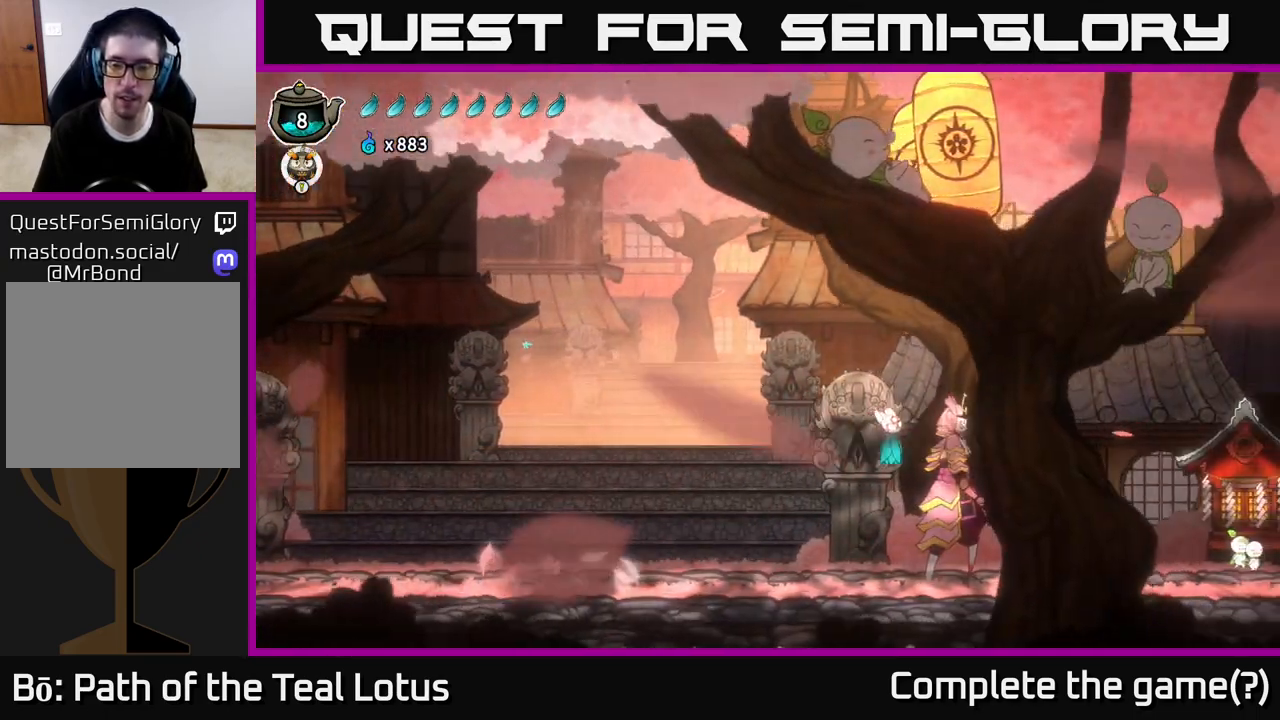
{"buttons": [], "left_stick": "right", "right_stick": "center", "events": [[33, "R2", "up"]]}
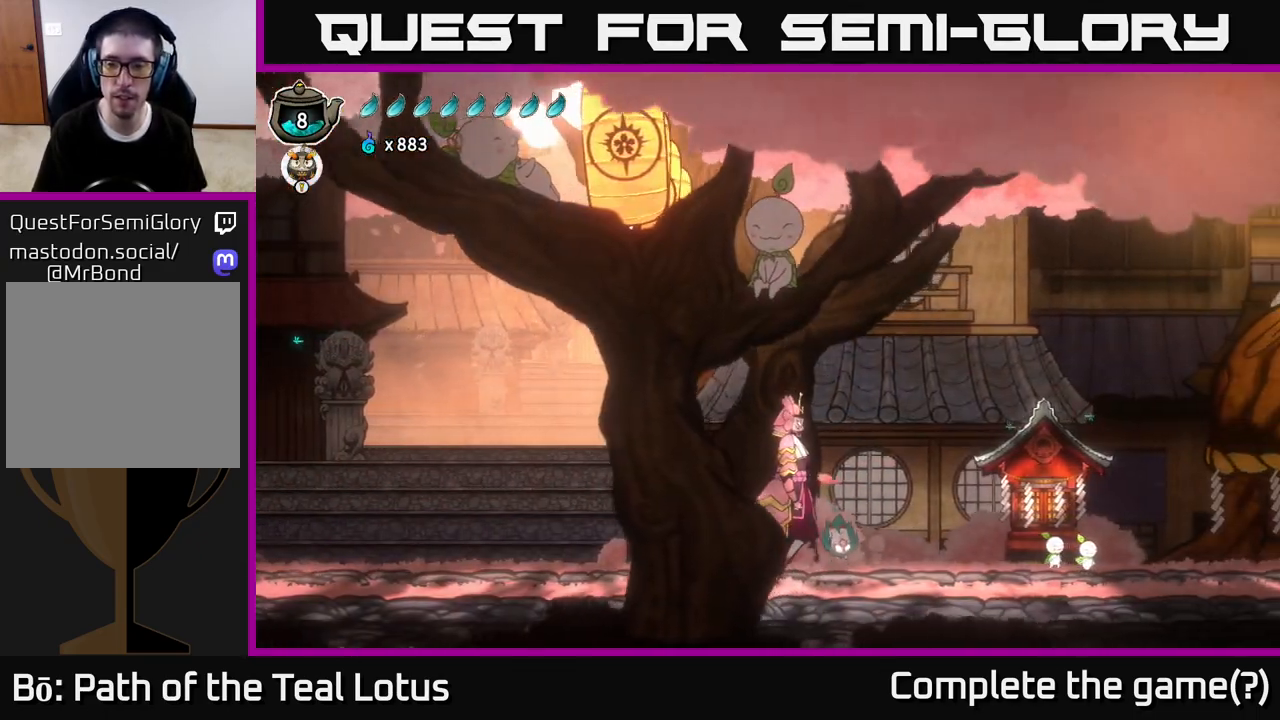
{"buttons": ["A", "R2"], "left_stick": "right", "right_stick": "center", "events": [[117, "R2", "down"], [233, "A", "down"]]}
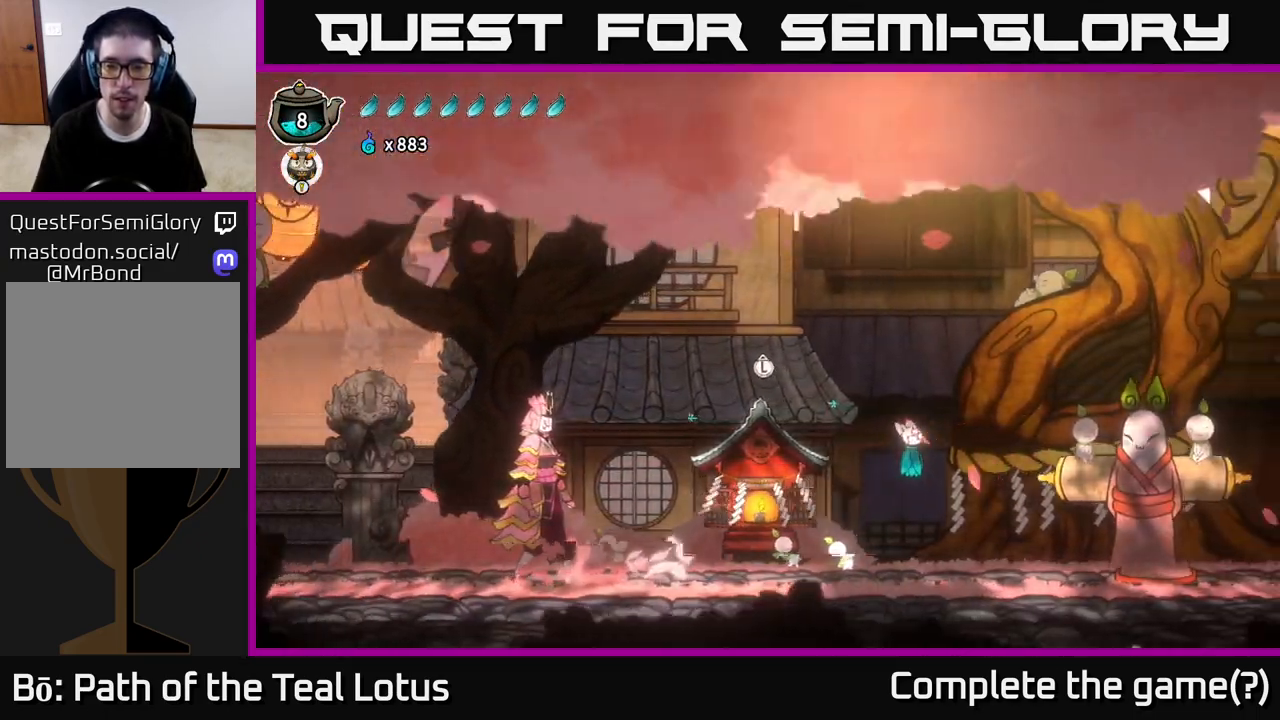
{"buttons": [], "left_stick": "right", "right_stick": "center", "events": [[183, "A", "up"], [217, "R2", "up"]]}
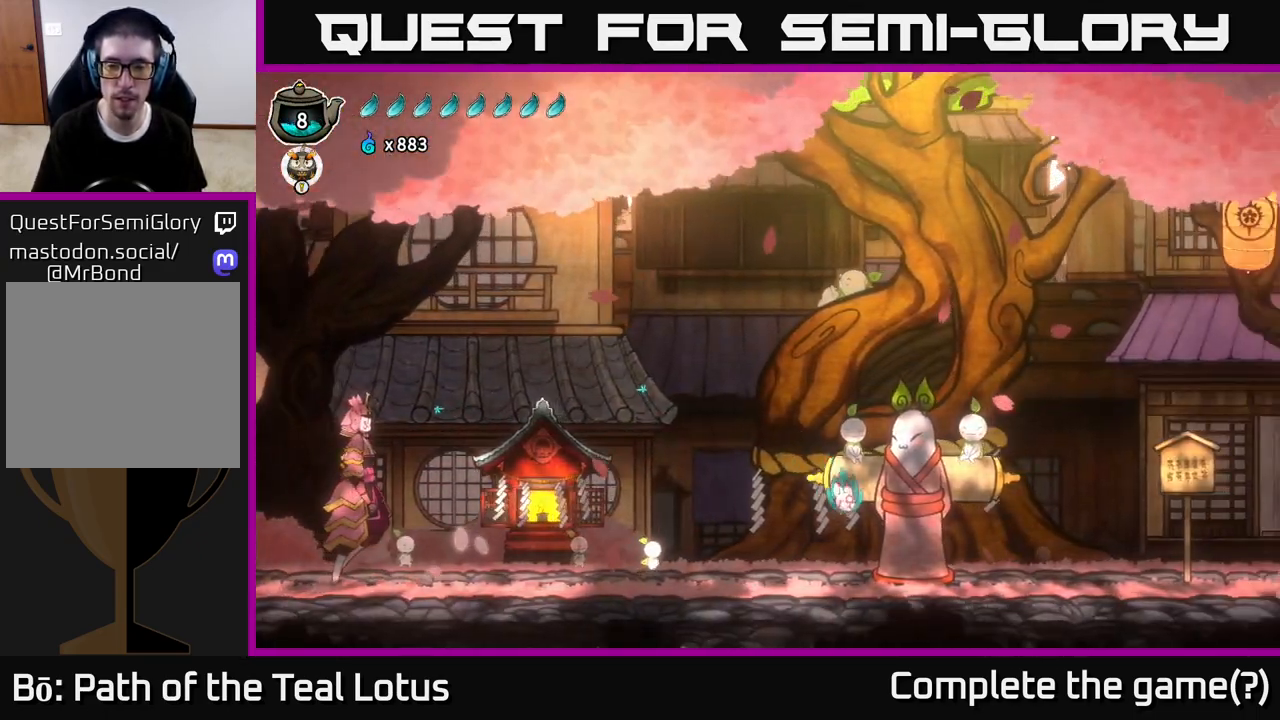
{"buttons": [], "left_stick": "center", "right_stick": "center", "events": [[267, "left_stick", "center"], [333, "left_stick", "up-left"], [467, "left_stick", "center"]]}
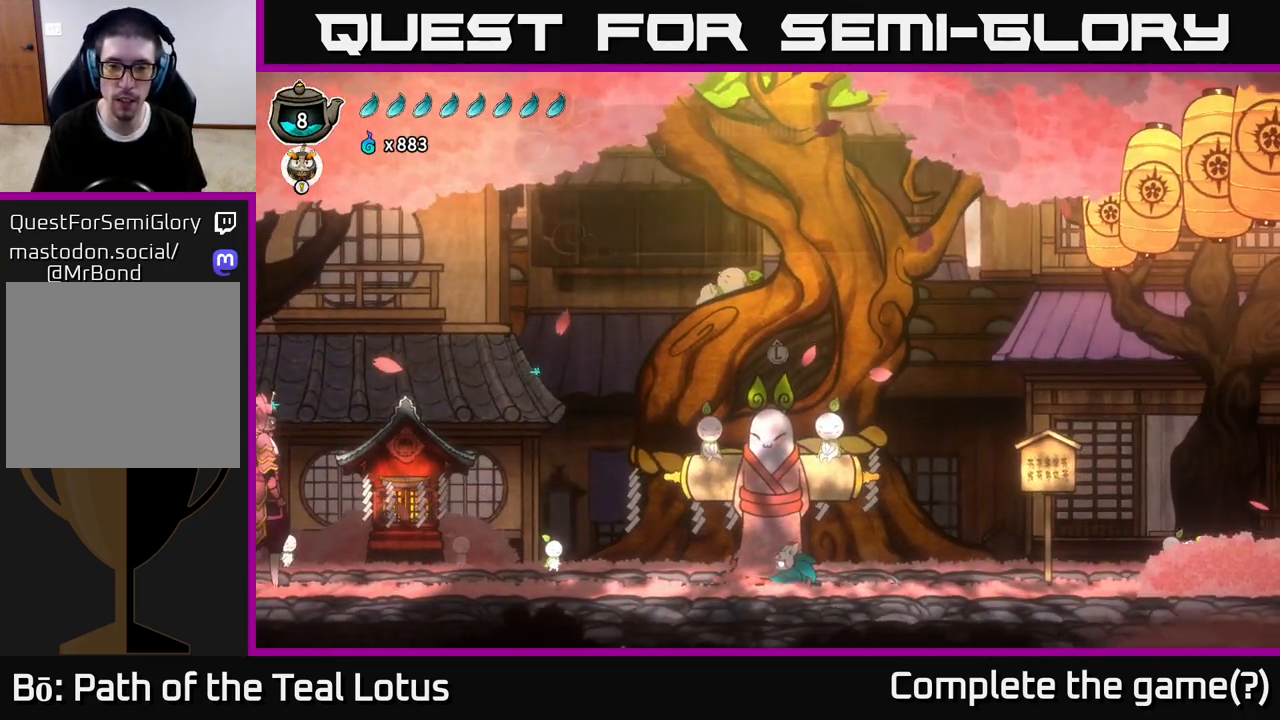
{"buttons": ["A"], "left_stick": "center", "right_stick": "center", "events": [[117, "left_stick", "up"], [283, "left_stick", "center"], [400, "A", "down"]]}
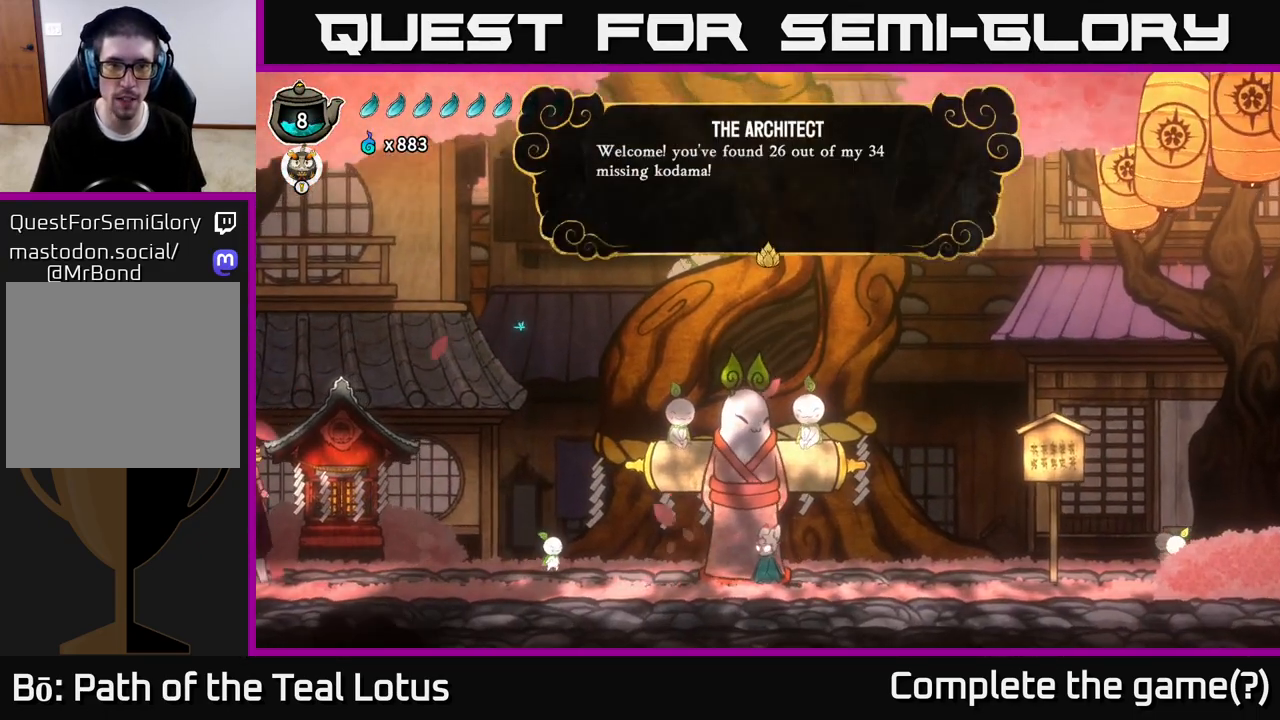
{"buttons": [], "left_stick": "center", "right_stick": "center", "events": [[50, "A", "up"], [100, "A", "down"], [250, "A", "up"], [300, "A", "down"], [433, "A", "up"]]}
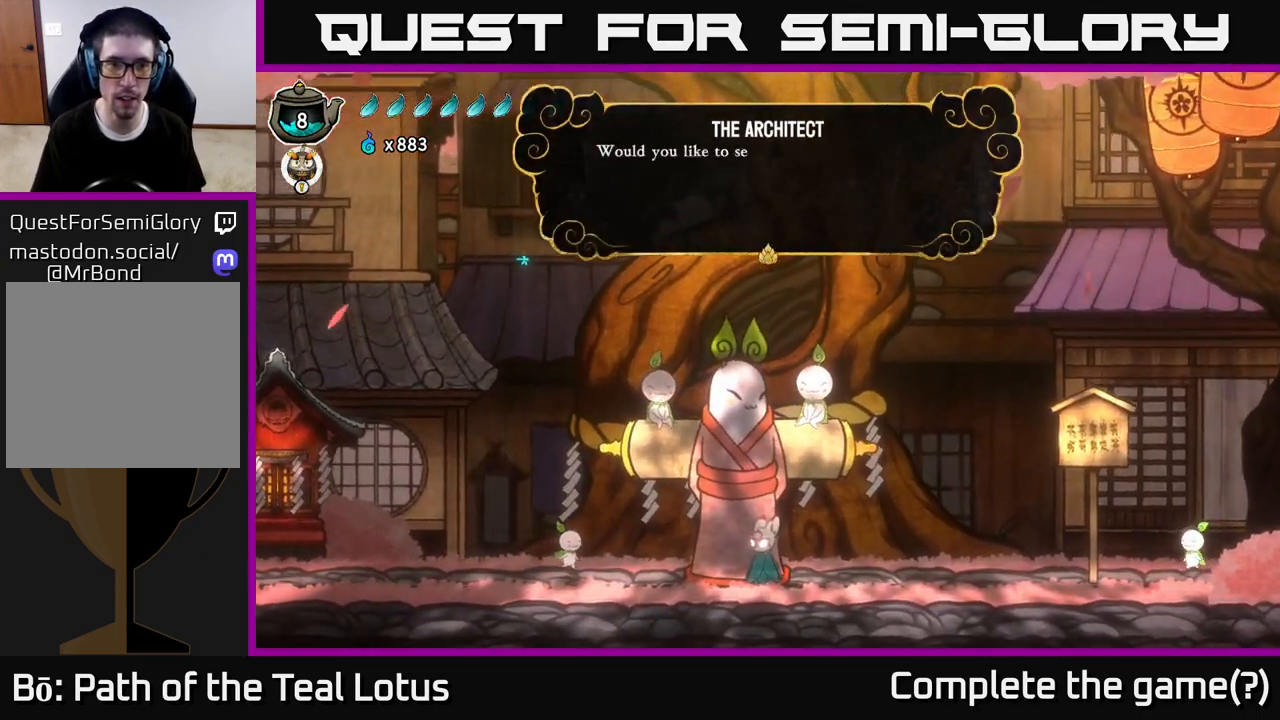
{"buttons": [], "left_stick": "center", "right_stick": "center", "events": [[50, "A", "down"], [217, "A", "up"], [300, "A", "down"], [450, "A", "up"]]}
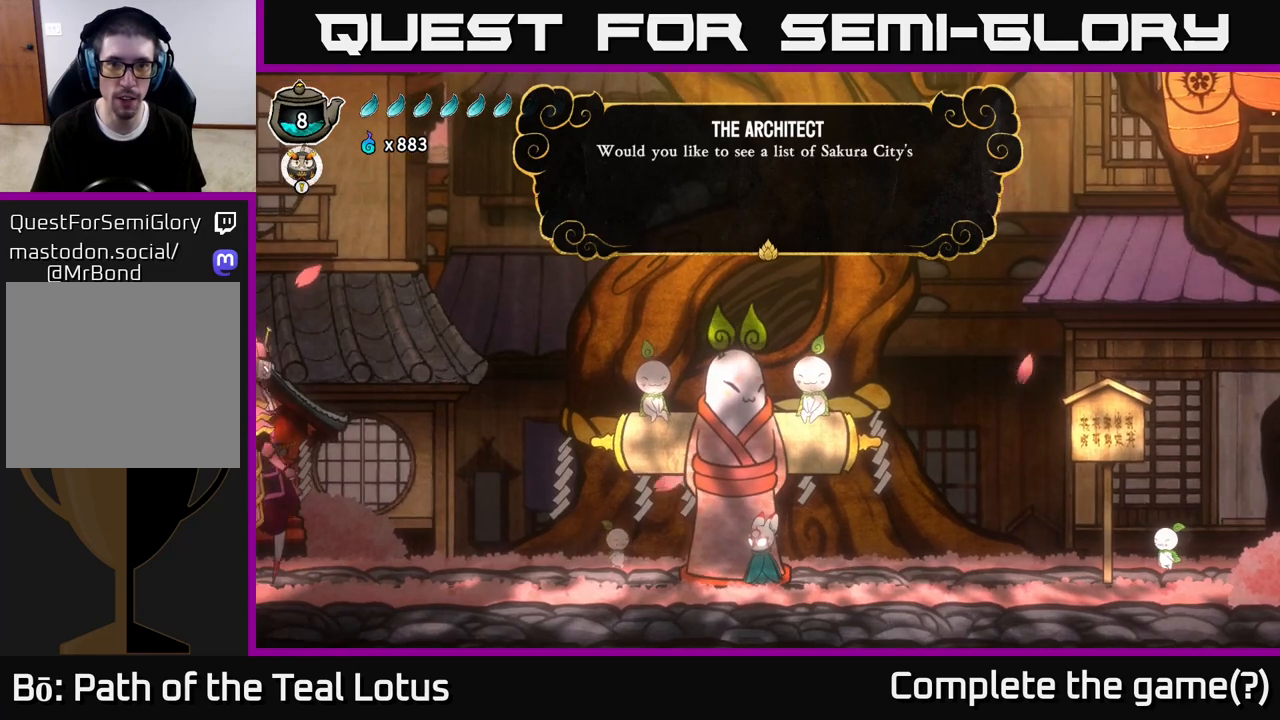
{"buttons": ["A"], "left_stick": "center", "right_stick": "center", "events": [[67, "A", "down"], [200, "A", "up"], [400, "A", "down"]]}
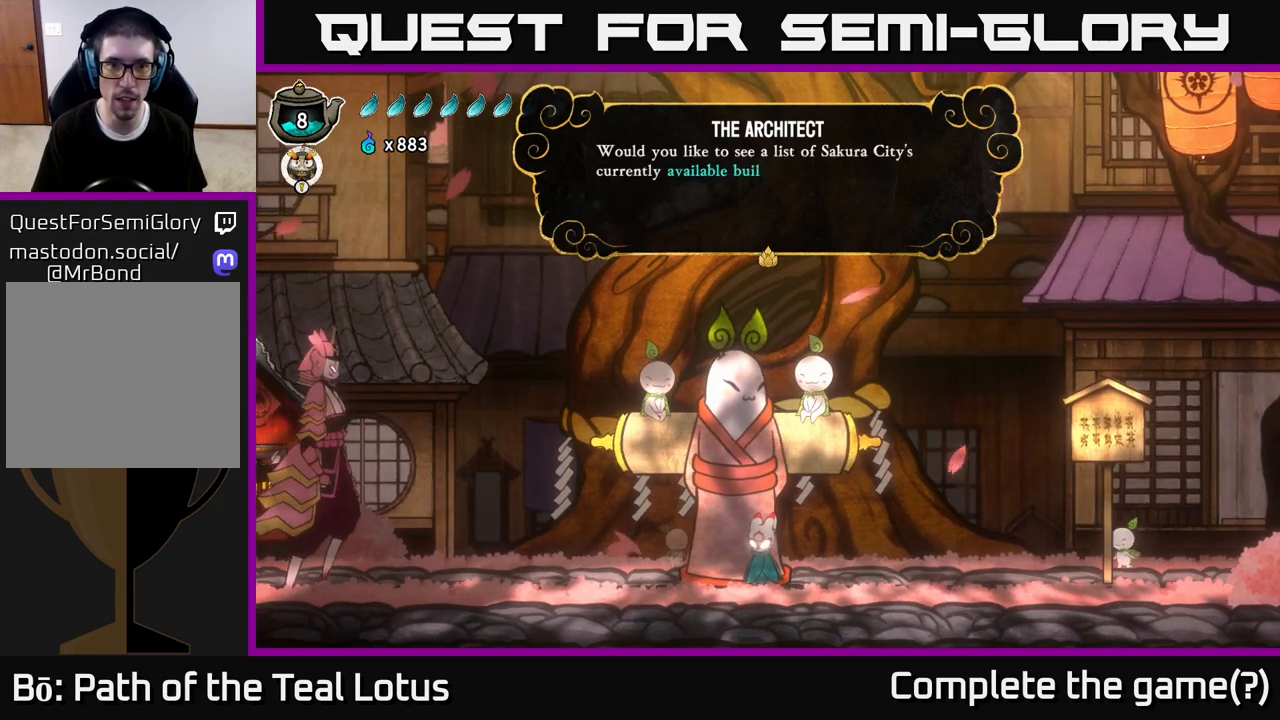
{"buttons": ["A"], "left_stick": "center", "right_stick": "center", "events": [[50, "A", "up"], [183, "A", "down"], [350, "A", "up"], [500, "A", "down"]]}
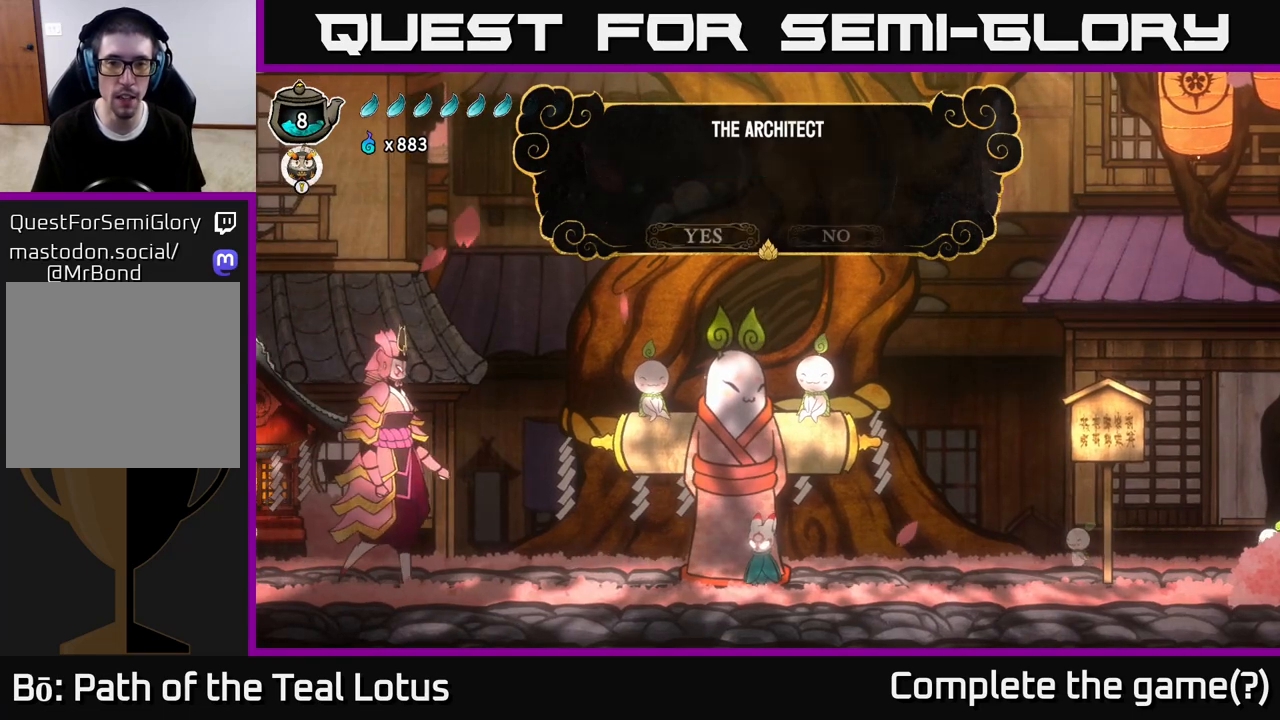
{"buttons": [], "left_stick": "center", "right_stick": "center", "events": [[150, "A", "up"]]}
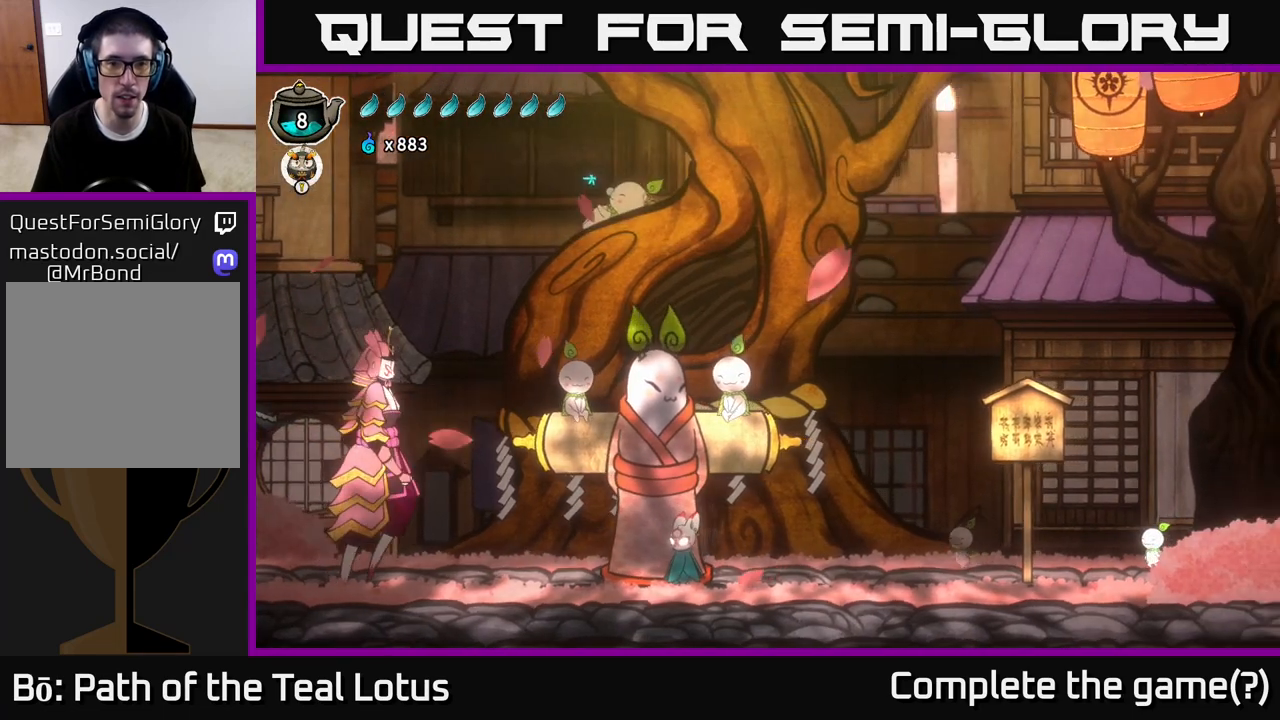
{"buttons": [], "left_stick": "center", "right_stick": "center", "events": []}
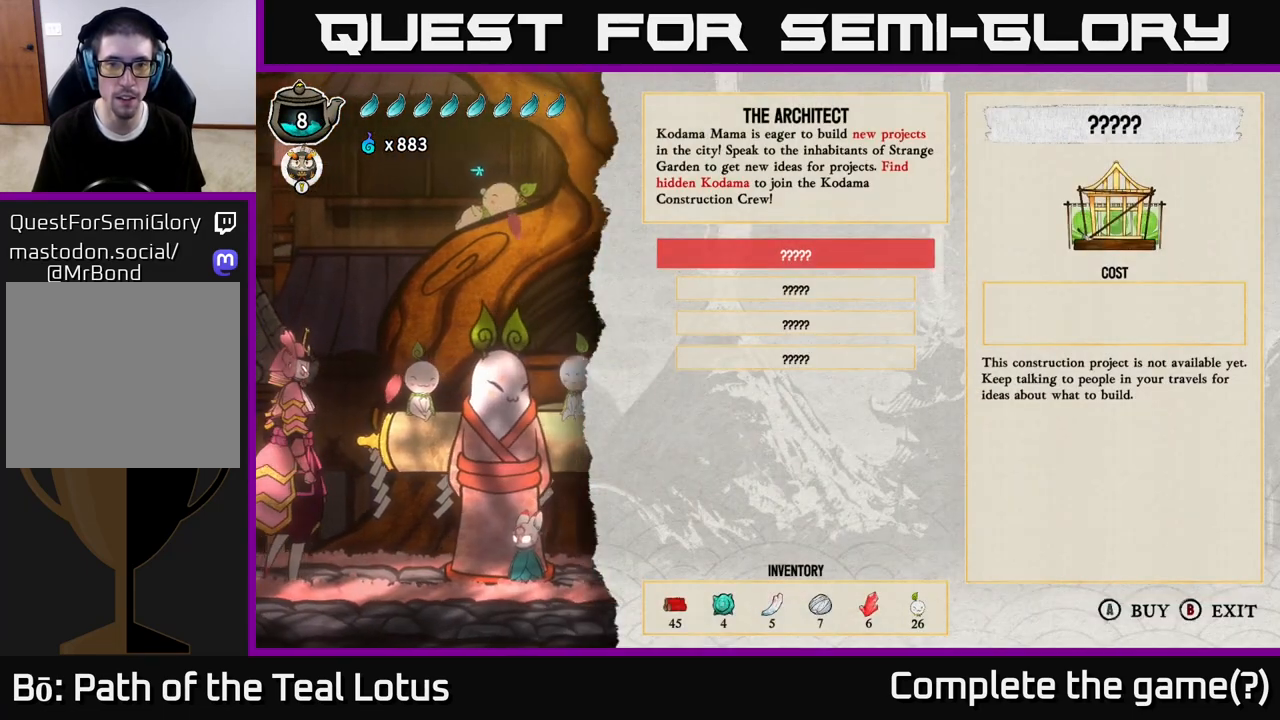
{"buttons": [], "left_stick": "center", "right_stick": "center", "events": [[400, "DPAD_DOWN", "down"], [483, "DPAD_DOWN", "up"]]}
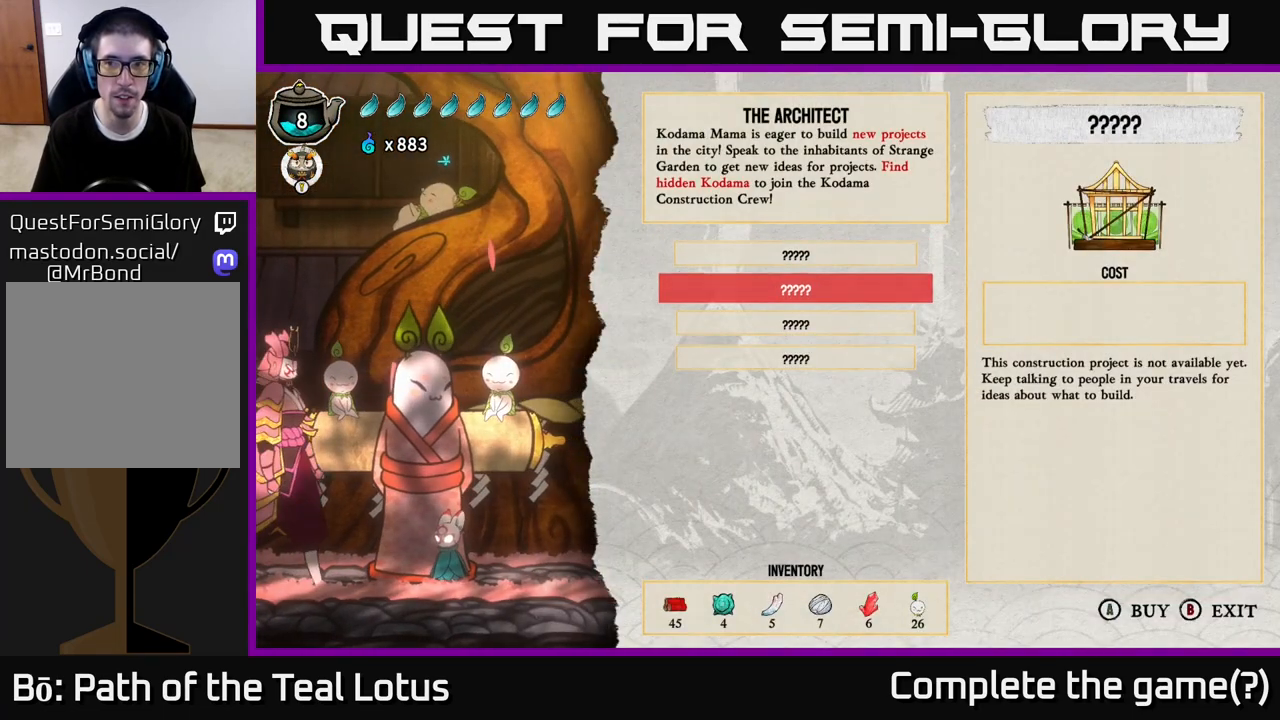
{"buttons": ["DPAD_UP"], "left_stick": "center", "right_stick": "center", "events": [[83, "DPAD_DOWN", "down"], [167, "DPAD_DOWN", "up"], [250, "DPAD_DOWN", "down"], [350, "DPAD_DOWN", "up"], [500, "DPAD_UP", "down"]]}
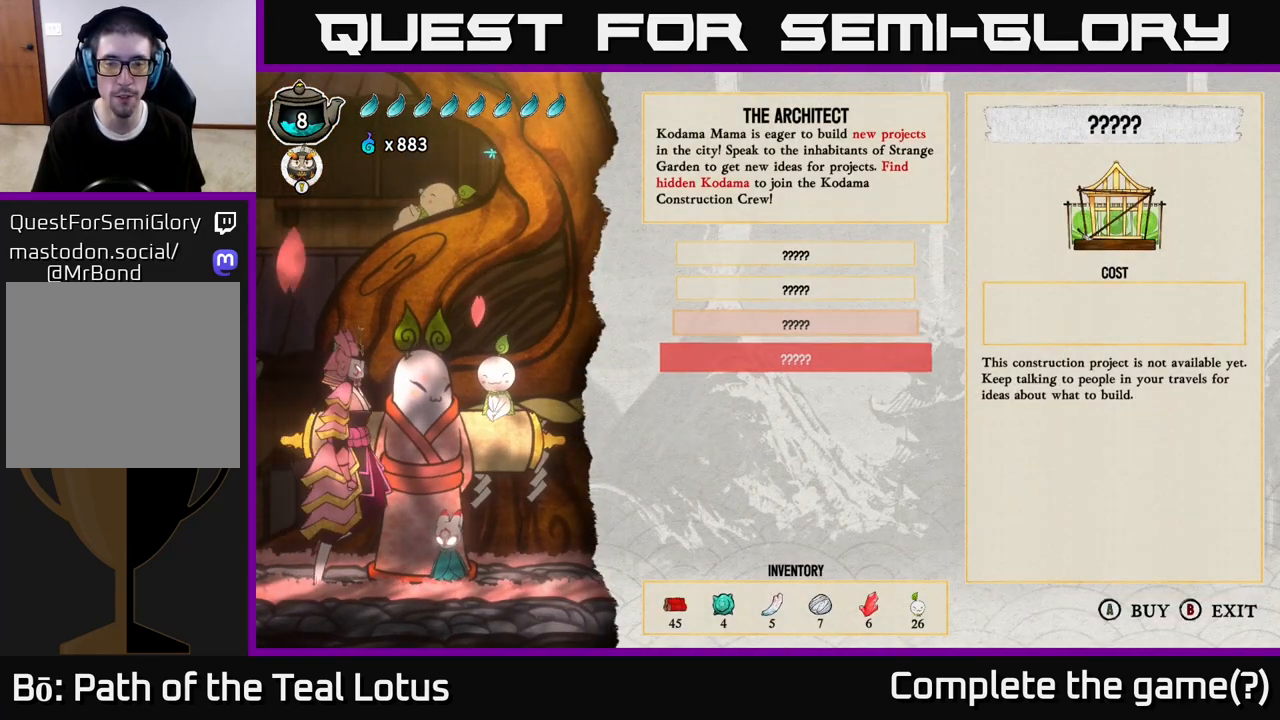
{"buttons": [], "left_stick": "center", "right_stick": "center", "events": [[83, "DPAD_UP", "up"], [200, "DPAD_UP", "down"], [283, "DPAD_UP", "up"], [417, "DPAD_UP", "down"], [483, "DPAD_UP", "up"]]}
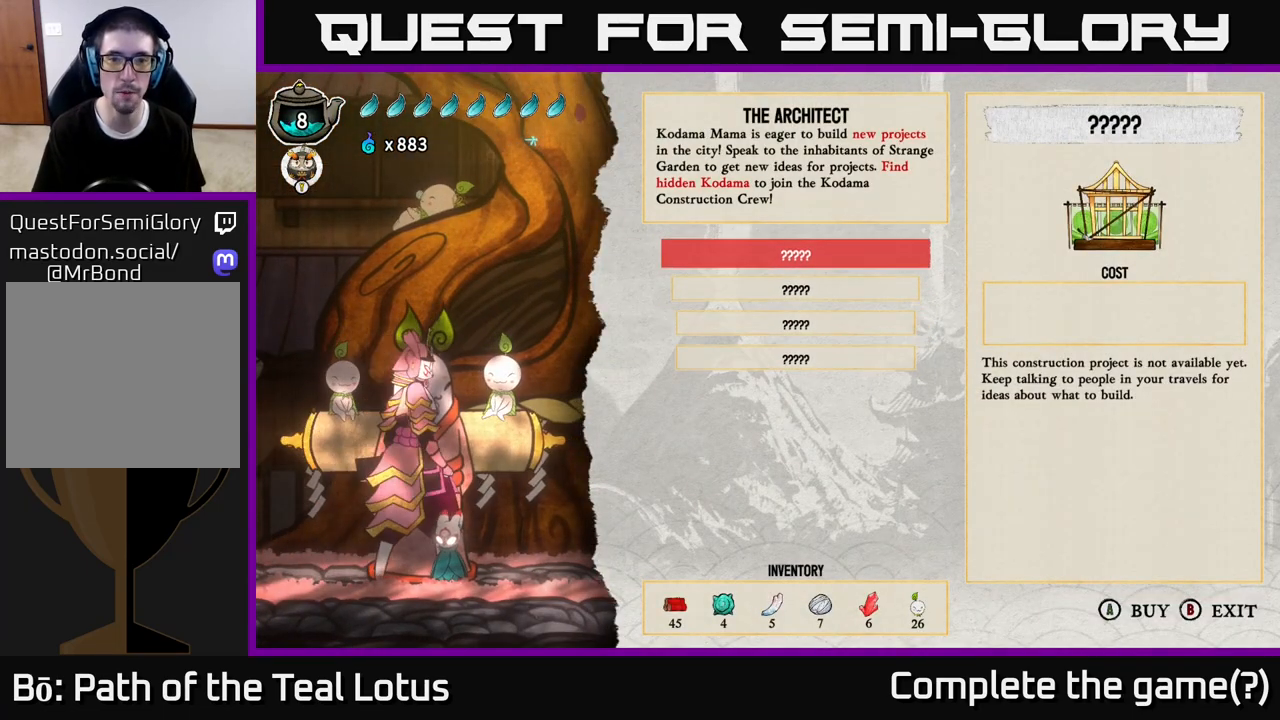
{"buttons": [], "left_stick": "center", "right_stick": "center", "events": []}
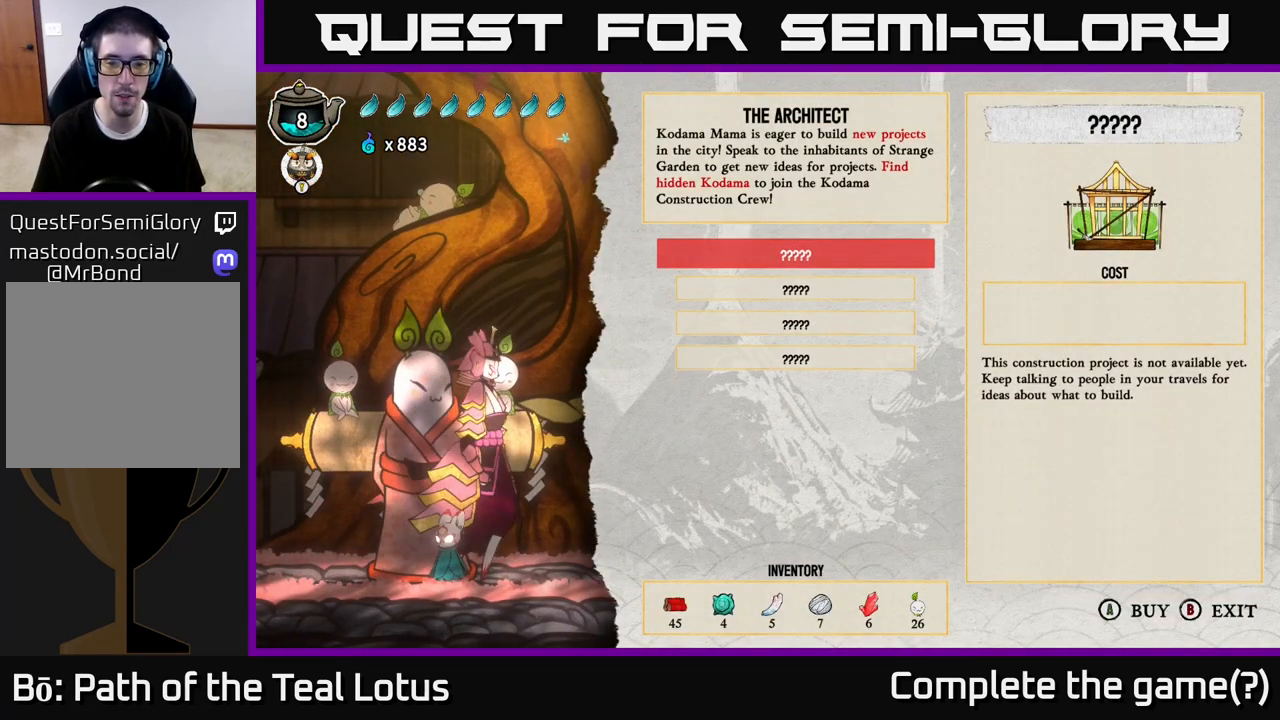
{"buttons": ["DPAD_DOWN"], "left_stick": "center", "right_stick": "center", "events": [[100, "DPAD_DOWN", "down"], [167, "DPAD_DOWN", "up"], [283, "DPAD_DOWN", "down"], [350, "DPAD_DOWN", "up"], [483, "DPAD_DOWN", "down"]]}
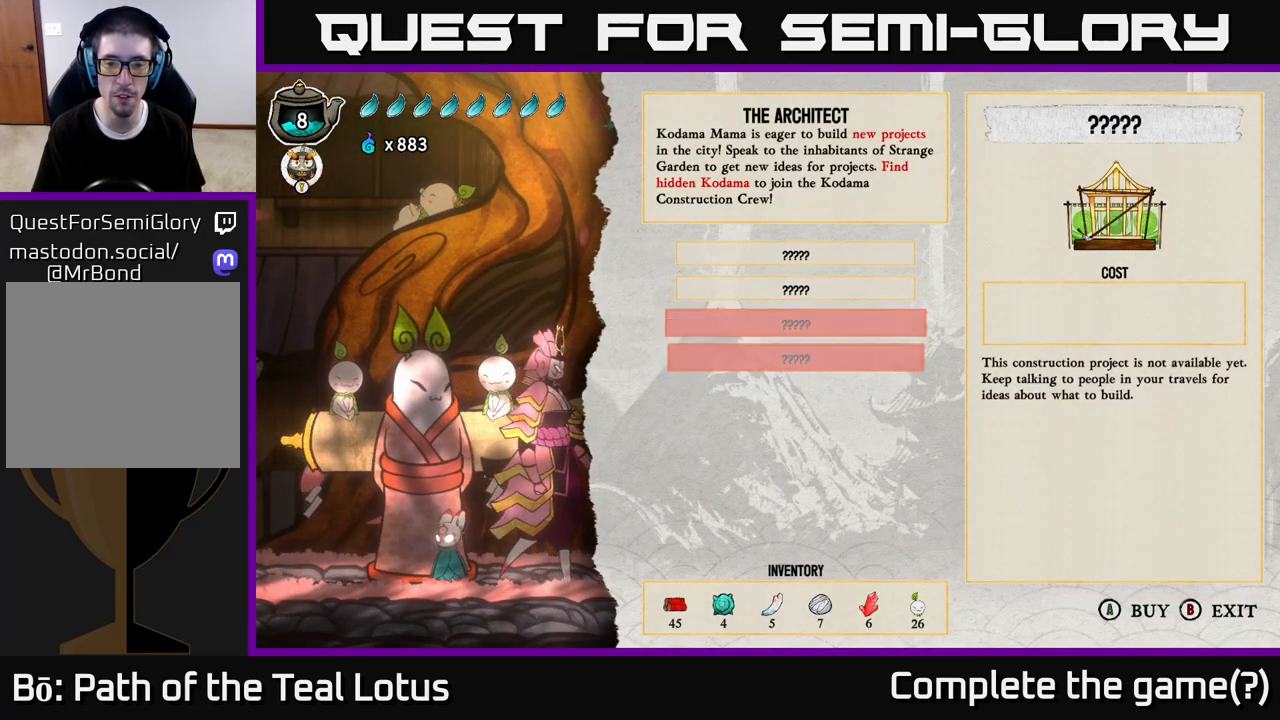
{"buttons": ["DPAD_UP"], "left_stick": "center", "right_stick": "center", "events": [[17, "DPAD_DOWN", "up"], [500, "DPAD_UP", "down"]]}